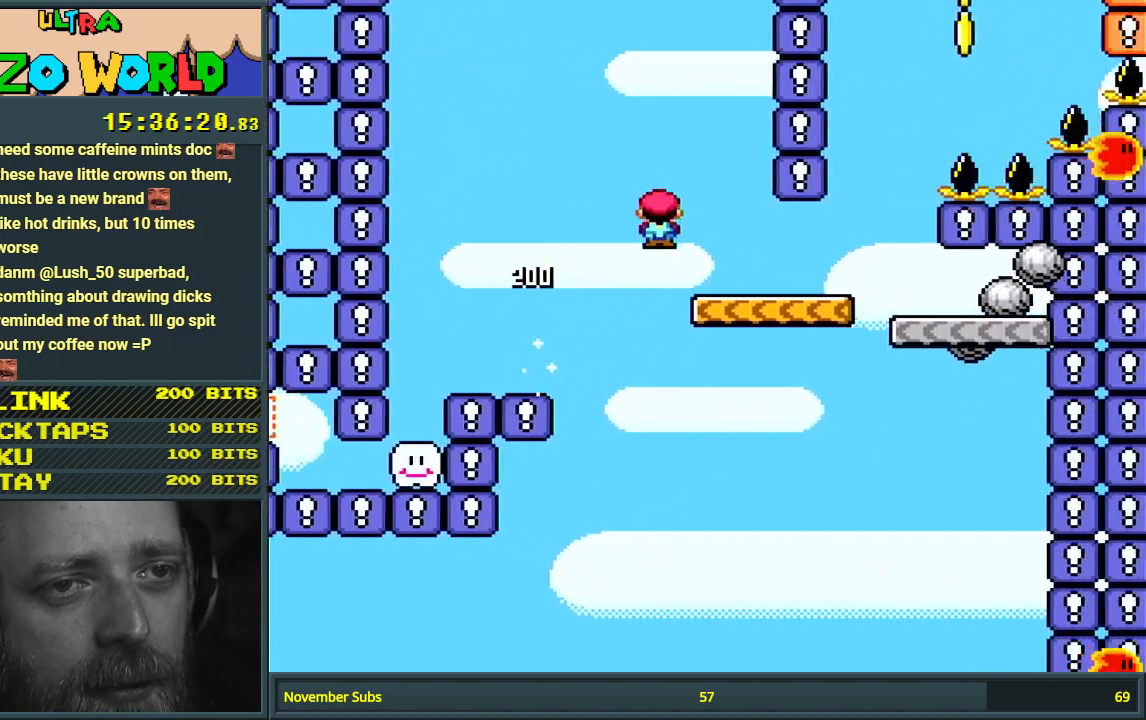
Gameplay with a controller (Nintendo layout); each line is a JSON object with the inputs held at the frame after it. "events" lists button and stick changes between this image and that frame as [ms after this image, input, new state], when the widget could be followed in between. Not read: L3 R3.
{"buttons": ["B", "Y", "DPAD_LEFT"], "events": [[250, "B", "down"], [283, "DPAD_LEFT", "down"], [283, "DPAD_RIGHT", "up"]]}
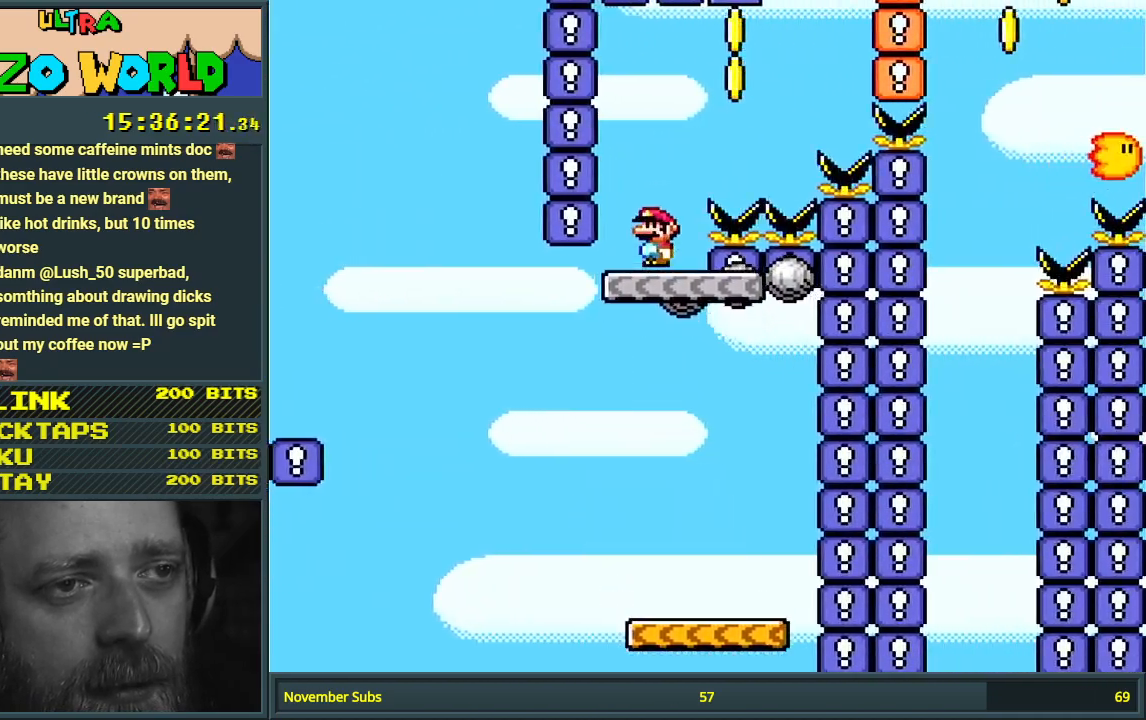
{"buttons": ["Y", "DPAD_RIGHT"], "events": [[50, "DPAD_LEFT", "up"], [150, "DPAD_RIGHT", "down"], [233, "B", "up"], [267, "DPAD_RIGHT", "up"], [483, "DPAD_RIGHT", "down"]]}
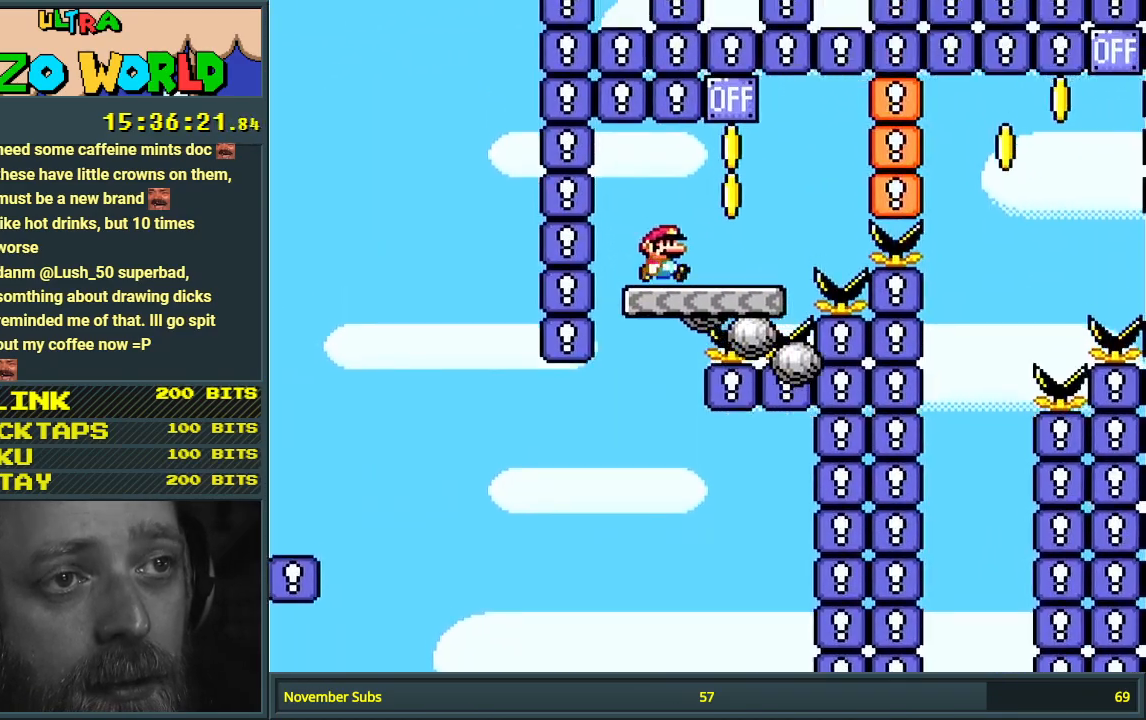
{"buttons": ["Y"], "events": [[150, "B", "down"], [233, "DPAD_RIGHT", "up"], [250, "DPAD_LEFT", "down"], [333, "DPAD_LEFT", "up"], [333, "DPAD_RIGHT", "down"], [367, "B", "up"], [483, "DPAD_RIGHT", "up"]]}
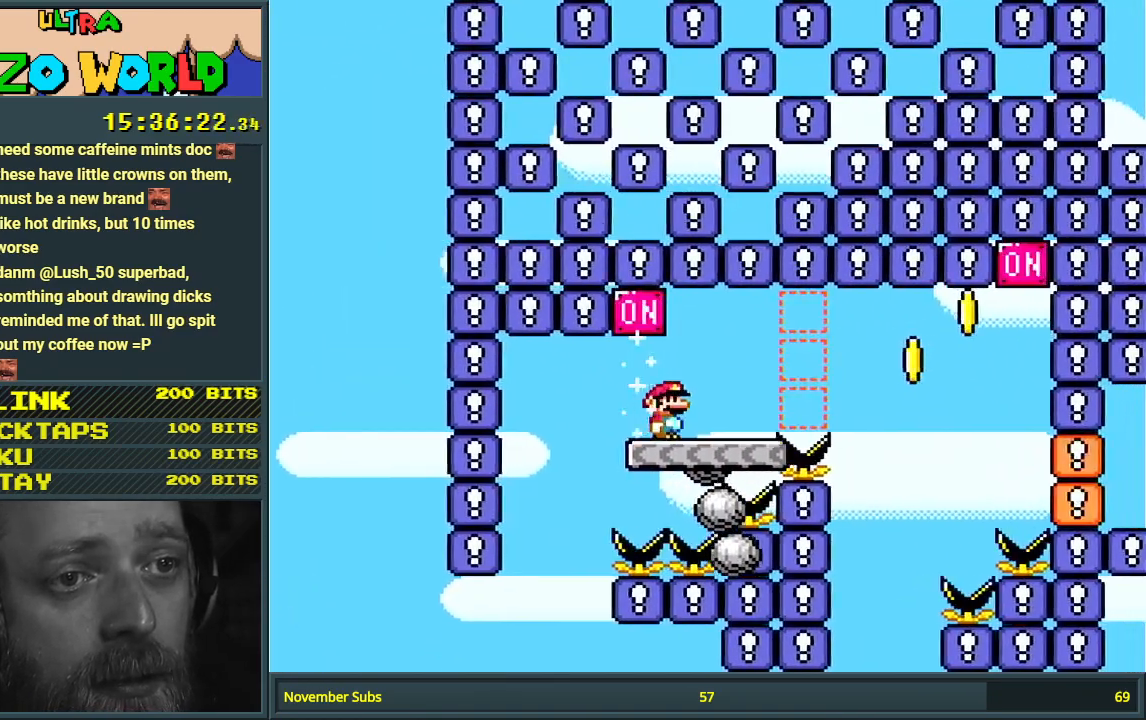
{"buttons": ["A", "X", "DPAD_RIGHT"], "events": [[33, "X", "down"], [33, "Y", "up"], [200, "A", "down"], [217, "DPAD_RIGHT", "down"]]}
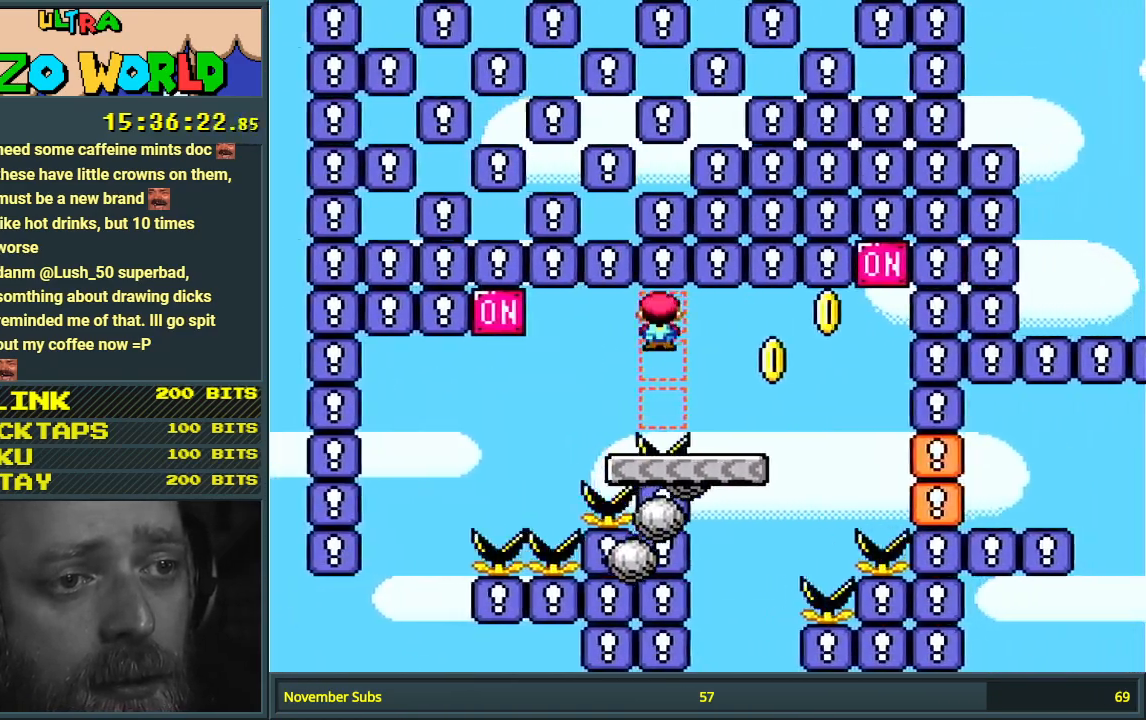
{"buttons": ["B", "Y", "DPAD_LEFT"], "events": [[33, "A", "up"], [33, "DPAD_RIGHT", "up"], [117, "X", "up"], [117, "Y", "down"], [200, "DPAD_RIGHT", "down"], [283, "B", "down"], [350, "DPAD_RIGHT", "up"], [417, "DPAD_LEFT", "down"]]}
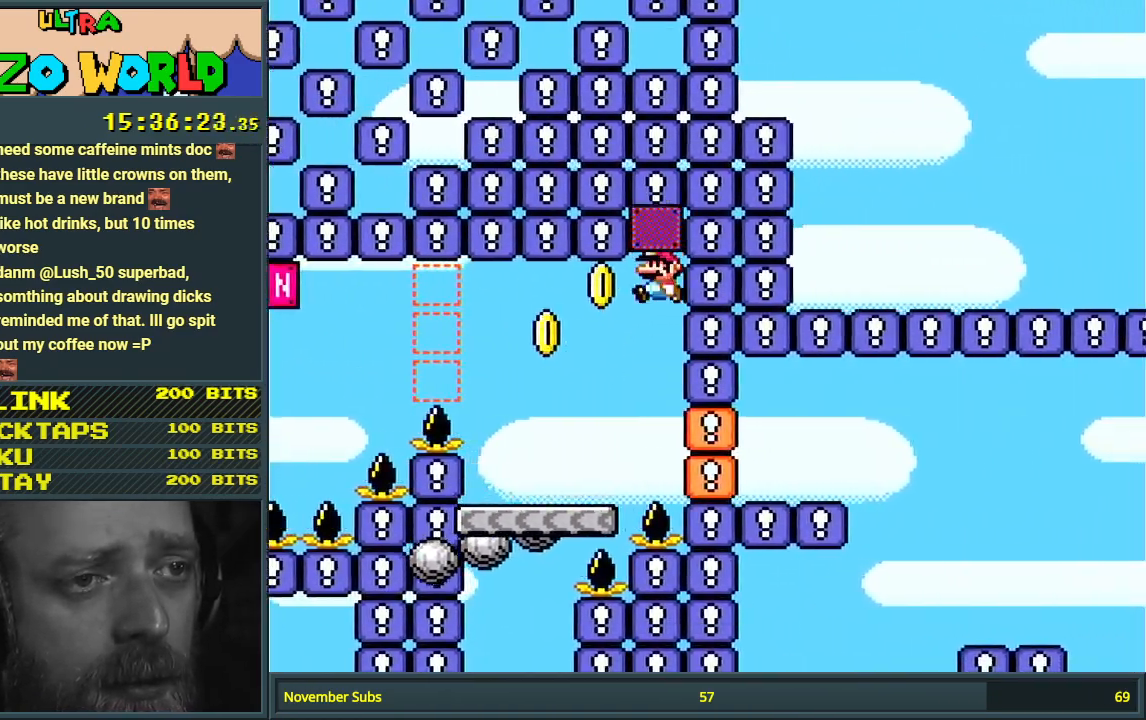
{"buttons": ["Y", "DPAD_RIGHT"], "events": [[467, "DPAD_LEFT", "up"], [483, "B", "up"], [483, "DPAD_RIGHT", "down"]]}
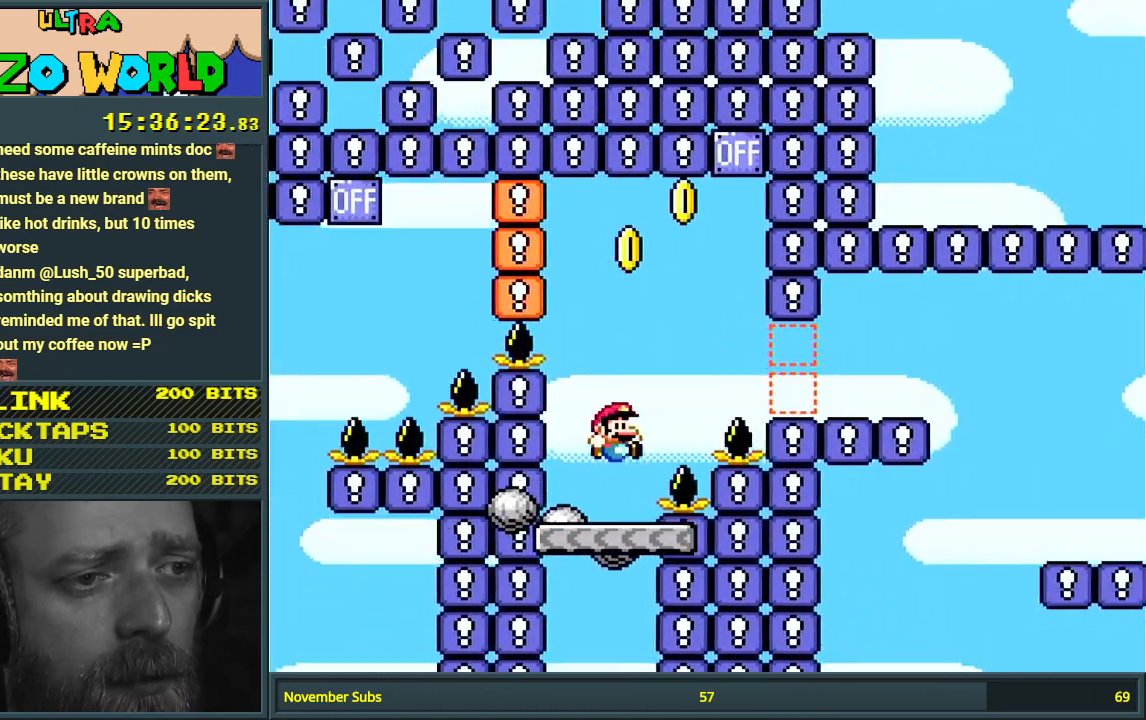
{"buttons": ["B", "Y", "DPAD_RIGHT"], "events": [[117, "B", "down"]]}
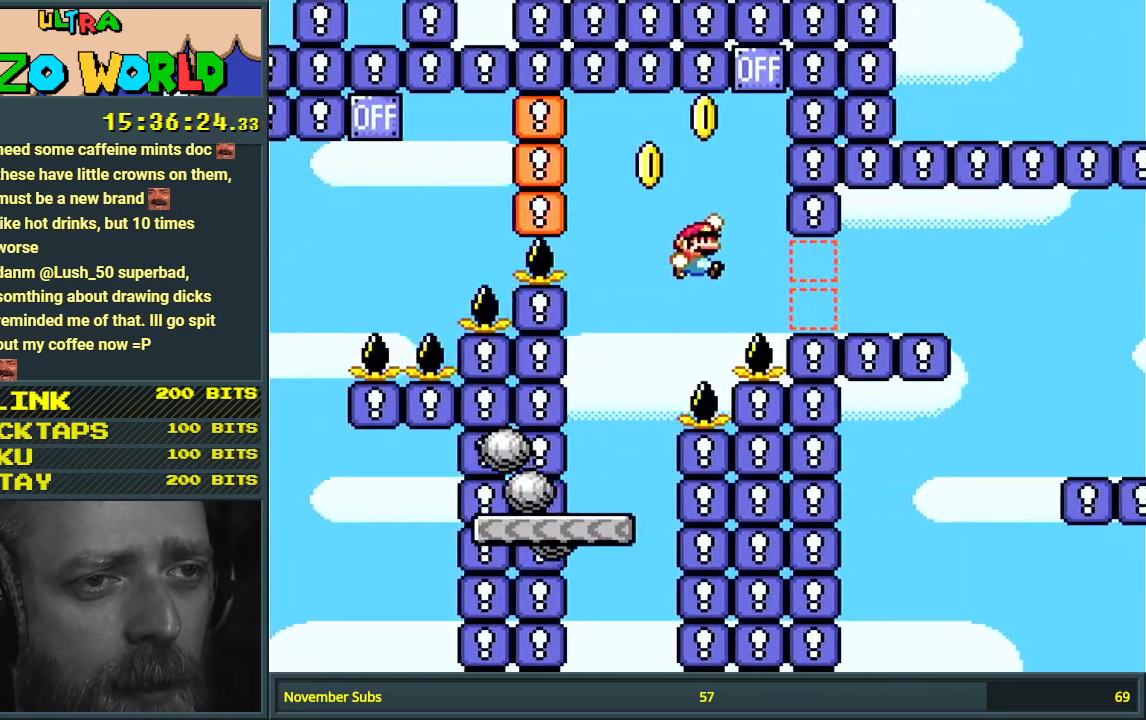
{"buttons": ["B", "Y", "DPAD_RIGHT"], "events": []}
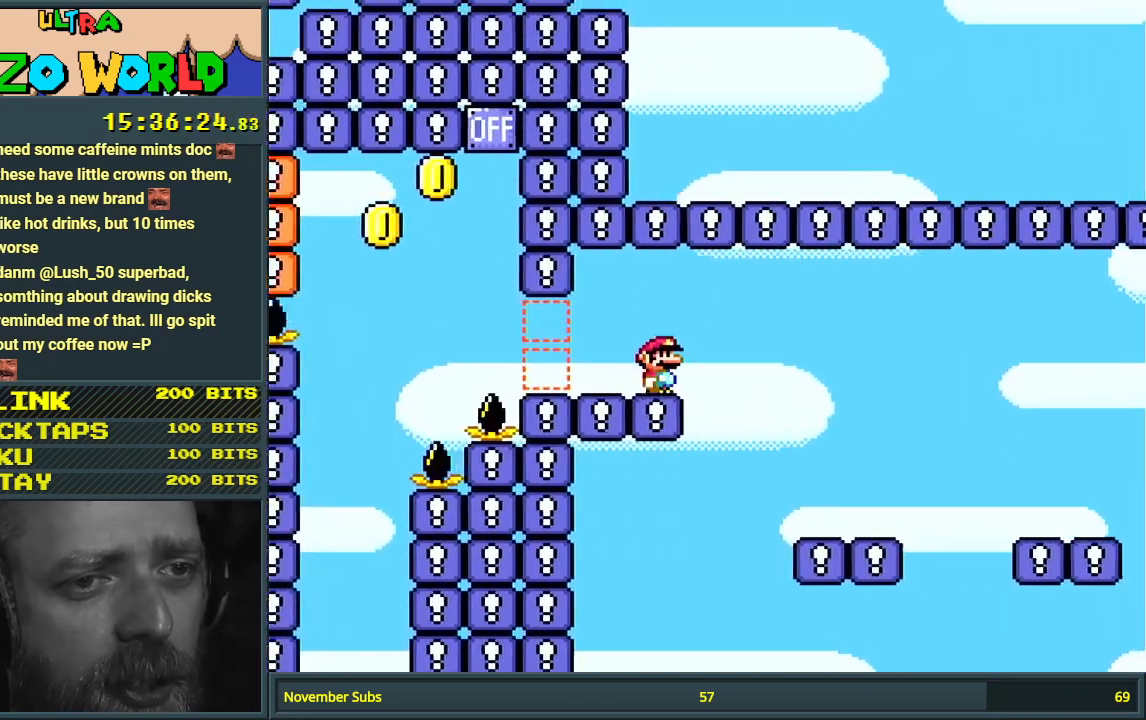
{"buttons": ["Y", "DPAD_RIGHT"], "events": [[217, "B", "up"], [417, "B", "down"], [483, "B", "up"]]}
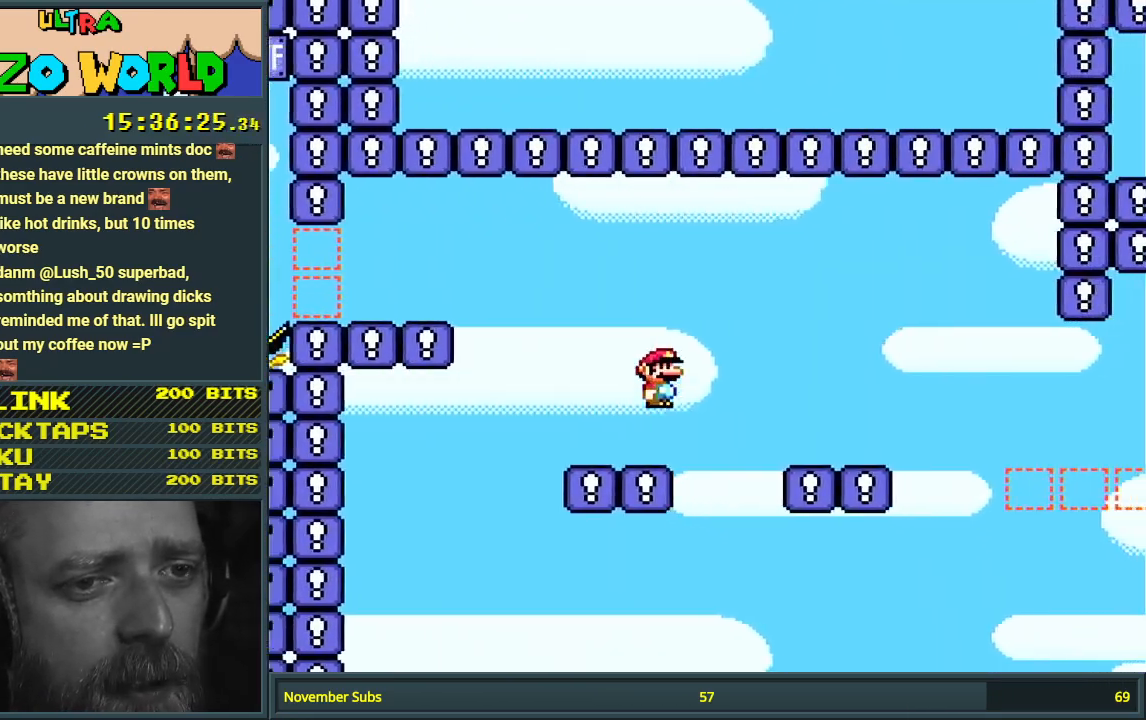
{"buttons": ["Y"], "events": [[83, "DPAD_RIGHT", "up"], [250, "DPAD_LEFT", "down"], [300, "DPAD_LEFT", "up"], [383, "DPAD_RIGHT", "down"], [500, "DPAD_RIGHT", "up"]]}
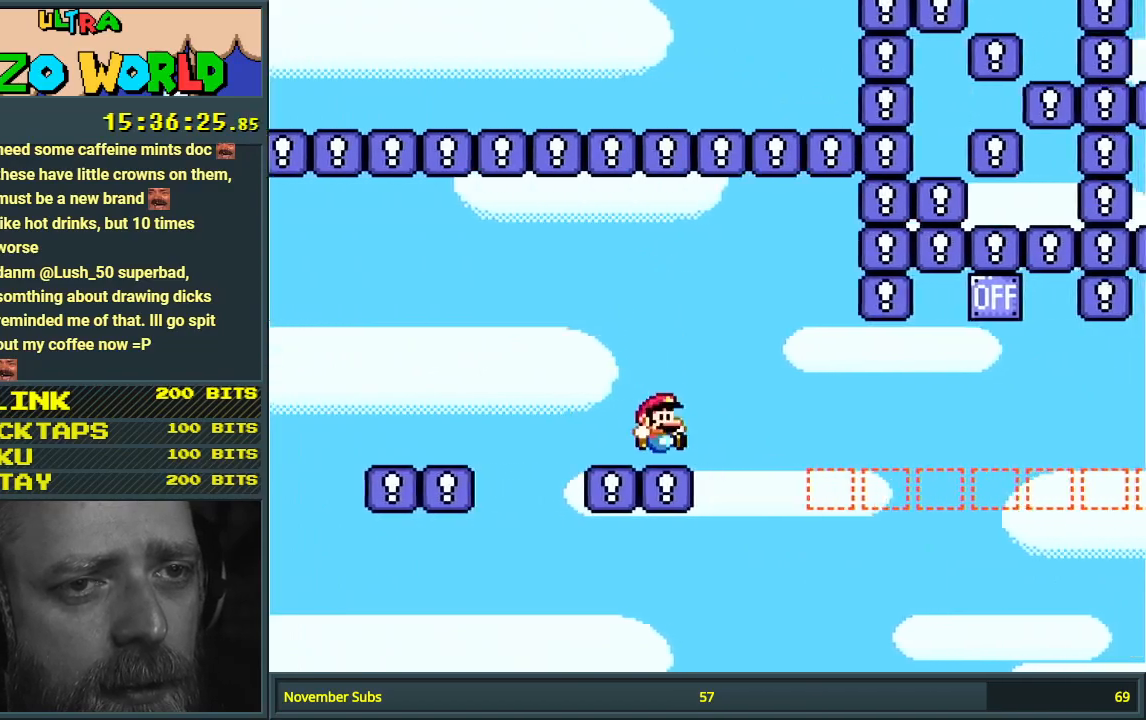
{"buttons": ["B", "Y", "DPAD_RIGHT"], "events": [[50, "B", "down"], [133, "DPAD_LEFT", "down"], [267, "DPAD_LEFT", "up"], [450, "DPAD_RIGHT", "down"]]}
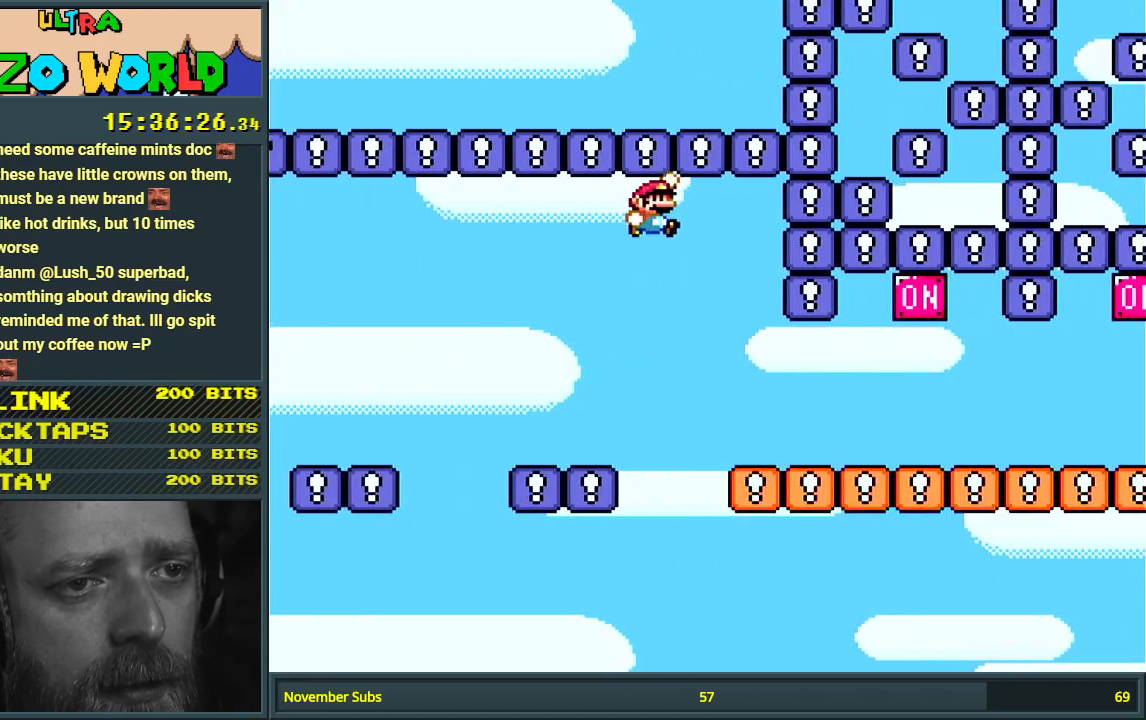
{"buttons": ["Y", "DPAD_RIGHT"], "events": [[50, "DPAD_RIGHT", "up"], [133, "DPAD_RIGHT", "down"], [283, "B", "up"]]}
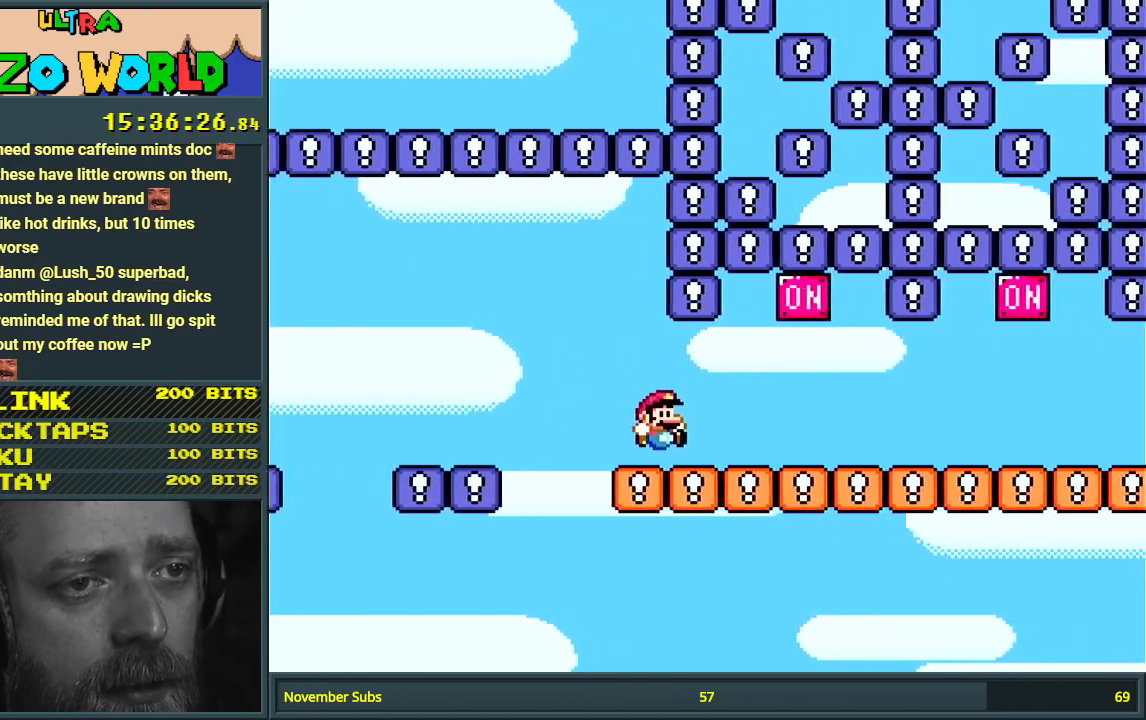
{"buttons": ["Y"], "events": [[117, "B", "down"], [200, "DPAD_UP", "down"], [217, "DPAD_LEFT", "down"], [217, "DPAD_RIGHT", "up"], [217, "DPAD_UP", "up"], [367, "DPAD_LEFT", "up"], [433, "B", "up"]]}
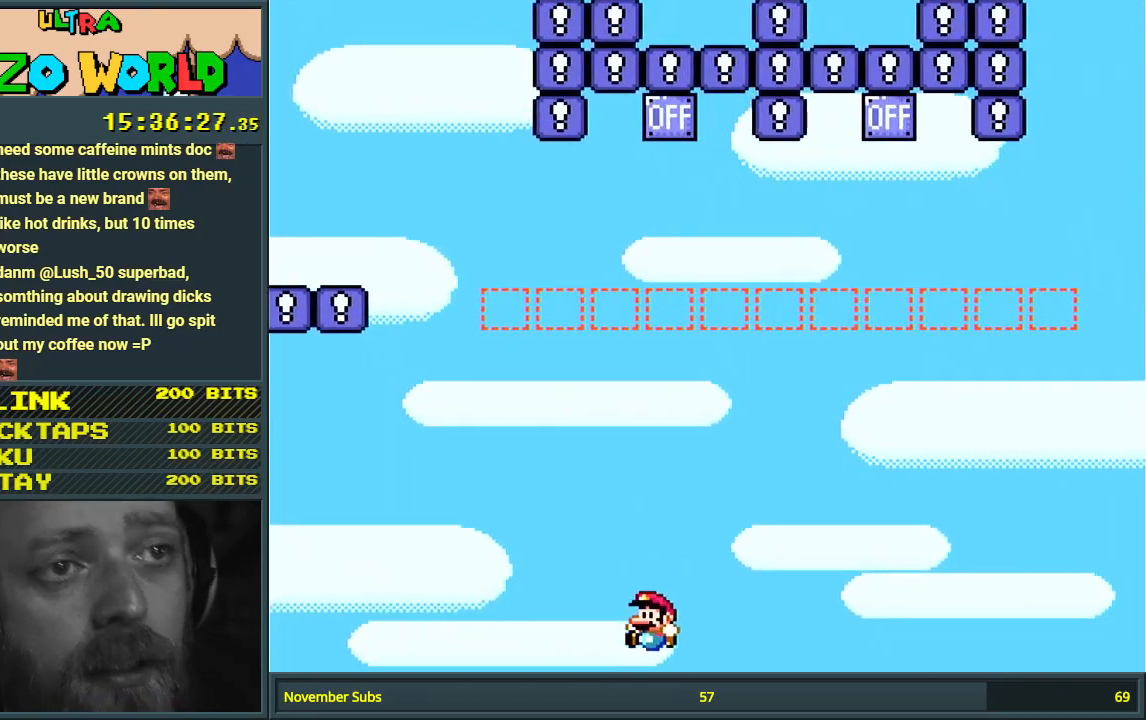
{"buttons": [], "events": [[33, "Y", "up"]]}
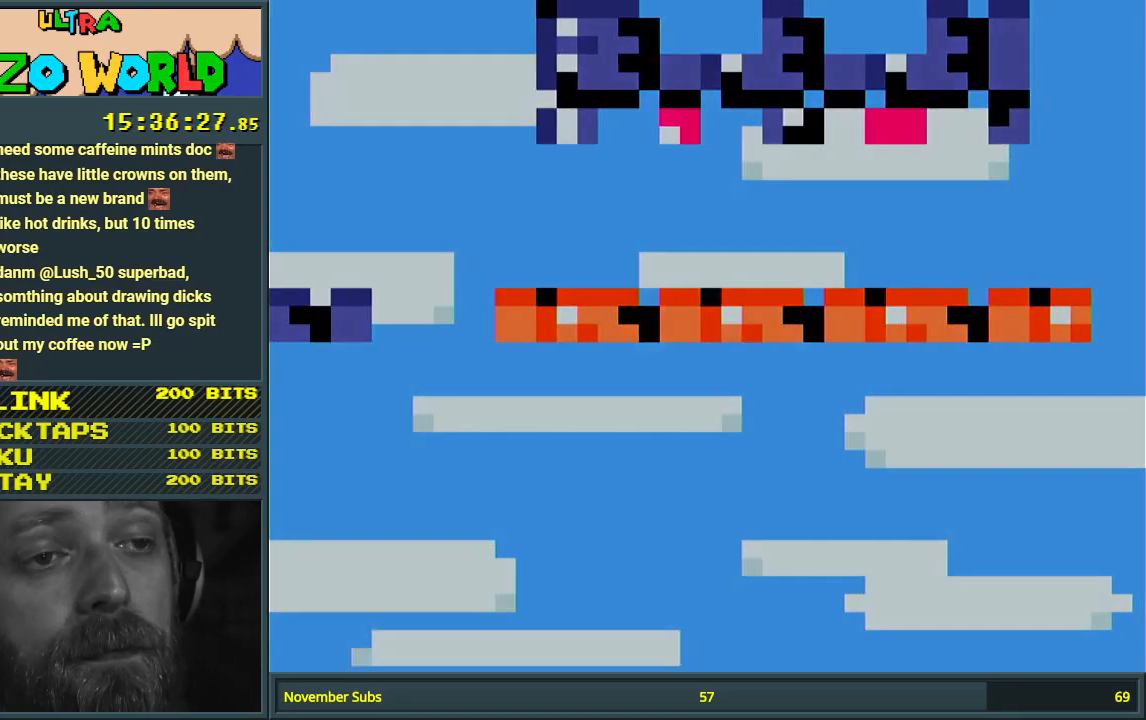
{"buttons": [], "events": []}
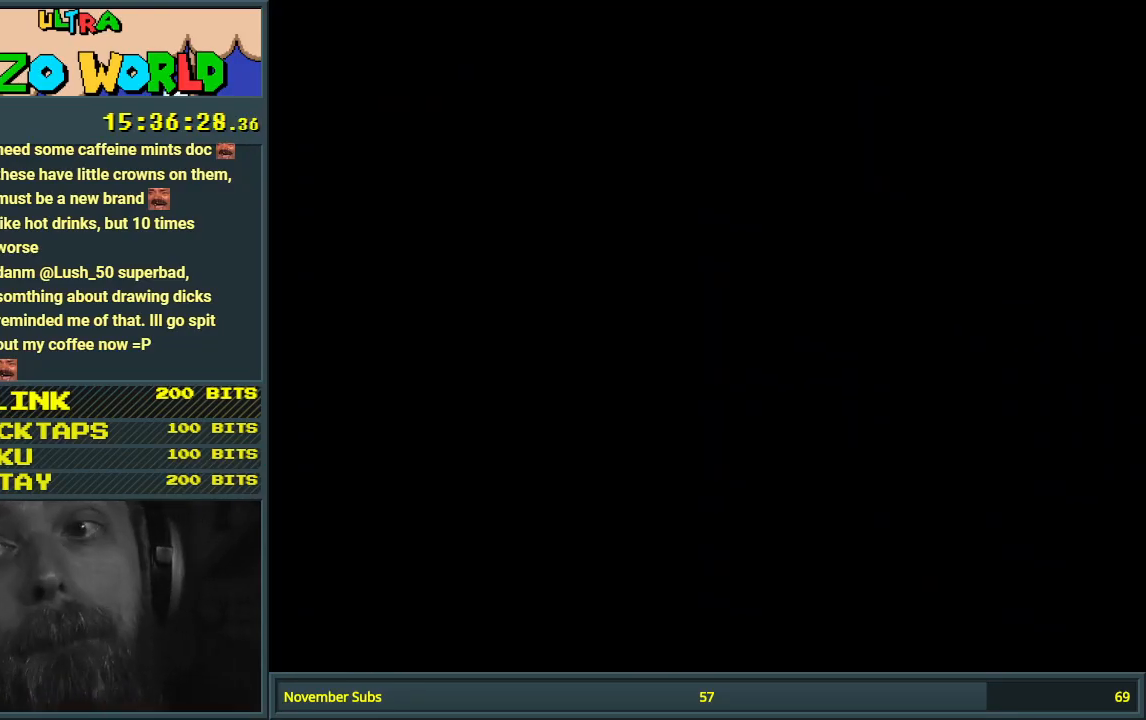
{"buttons": [], "events": []}
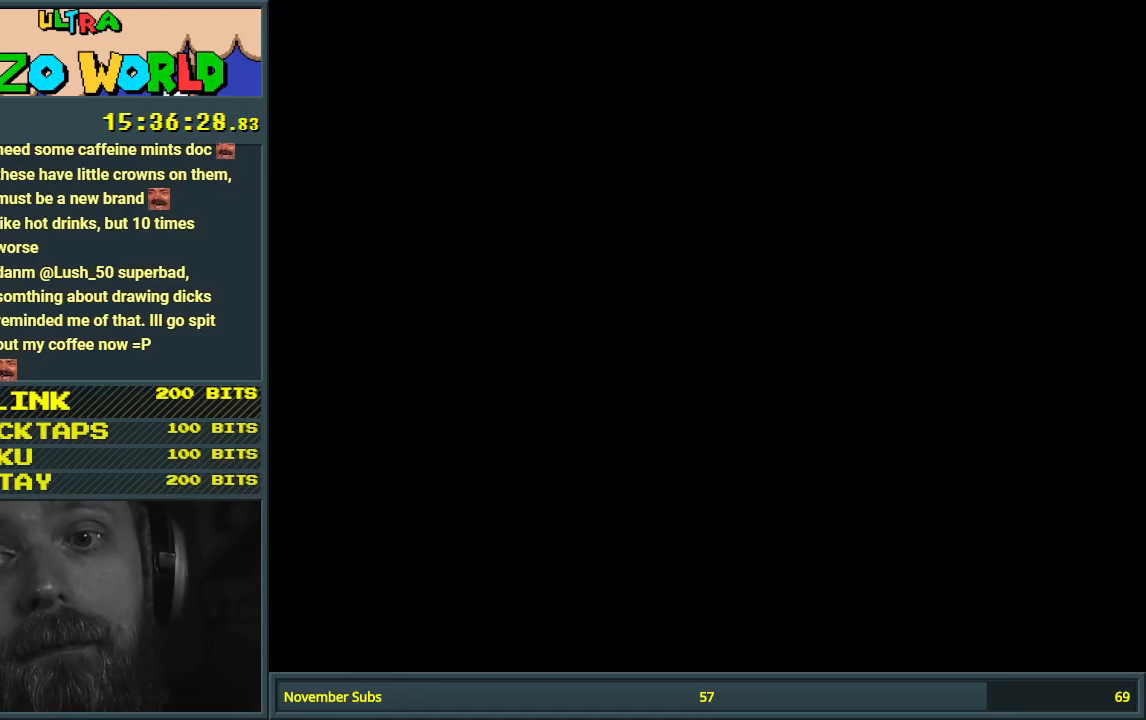
{"buttons": [], "events": []}
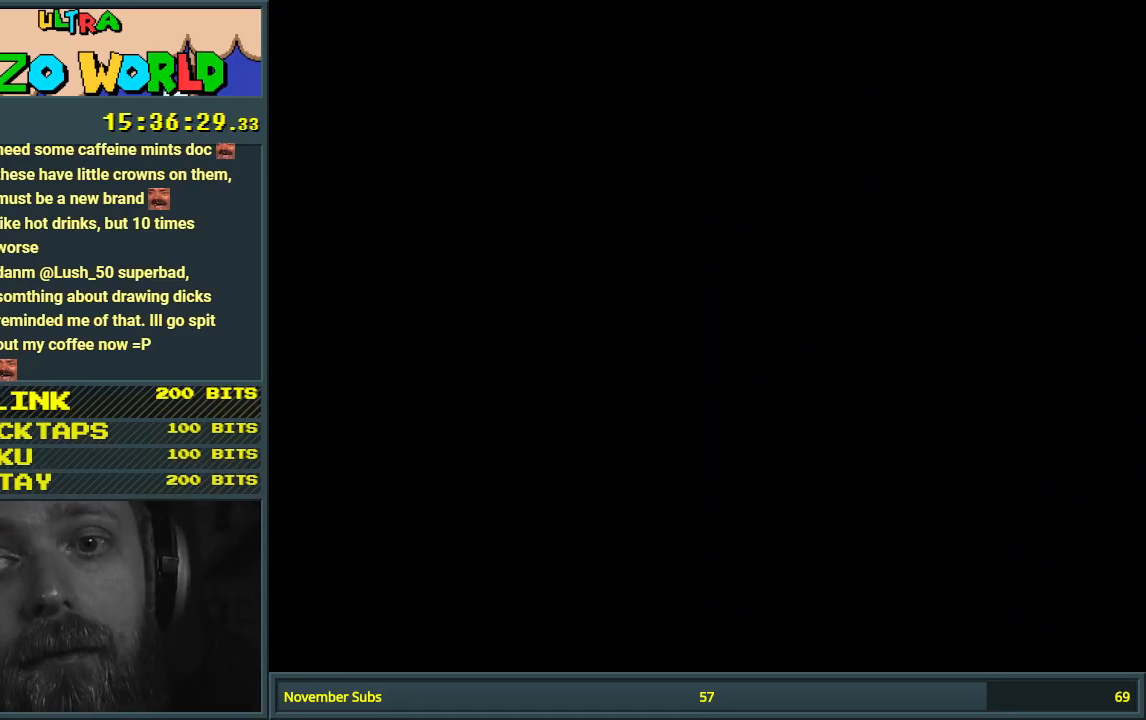
{"buttons": [], "events": []}
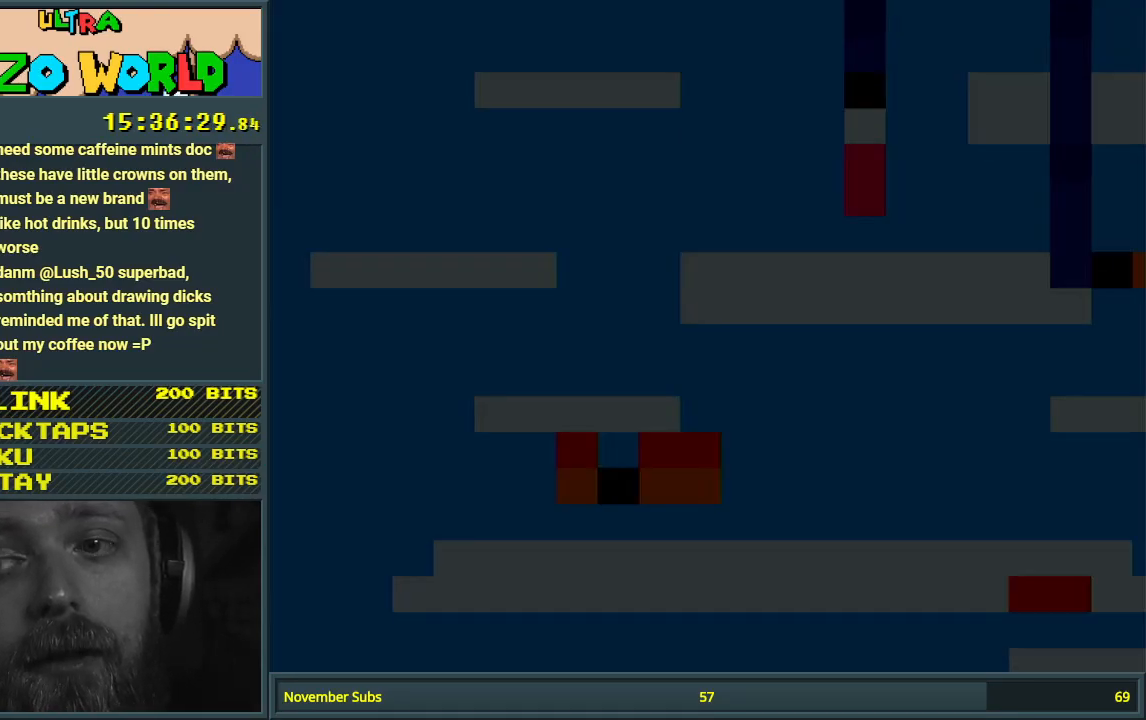
{"buttons": ["Y", "DPAD_RIGHT"], "events": [[350, "Y", "down"], [433, "DPAD_RIGHT", "down"]]}
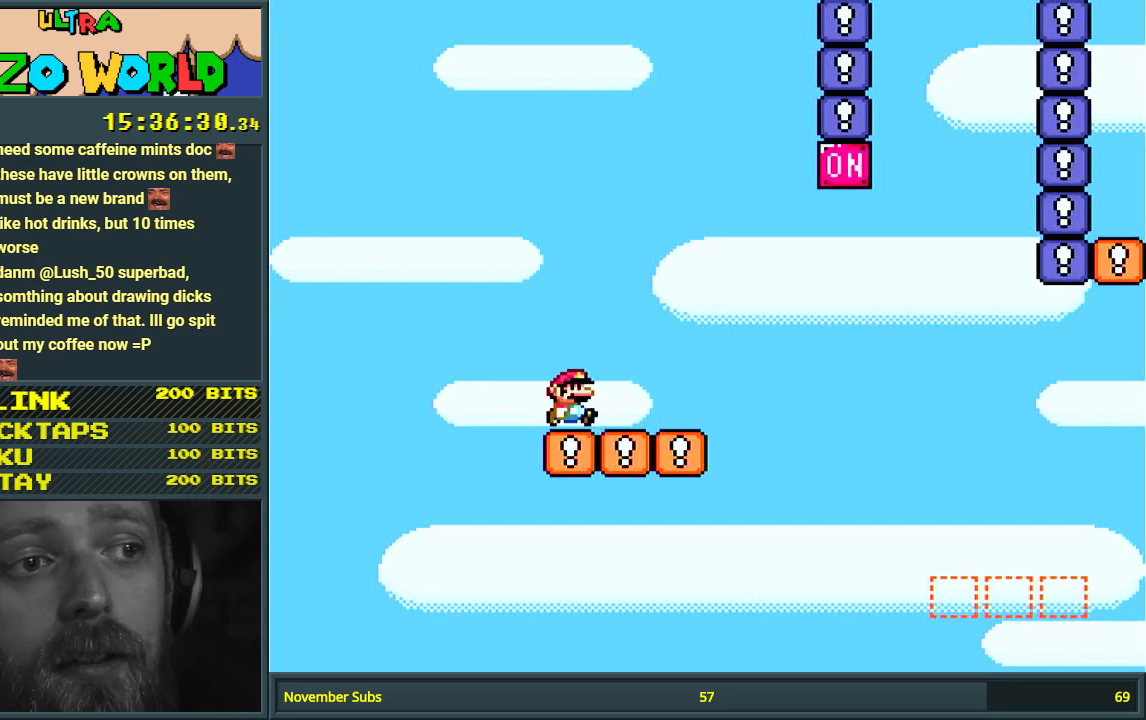
{"buttons": ["B", "Y", "DPAD_RIGHT"], "events": [[333, "B", "down"]]}
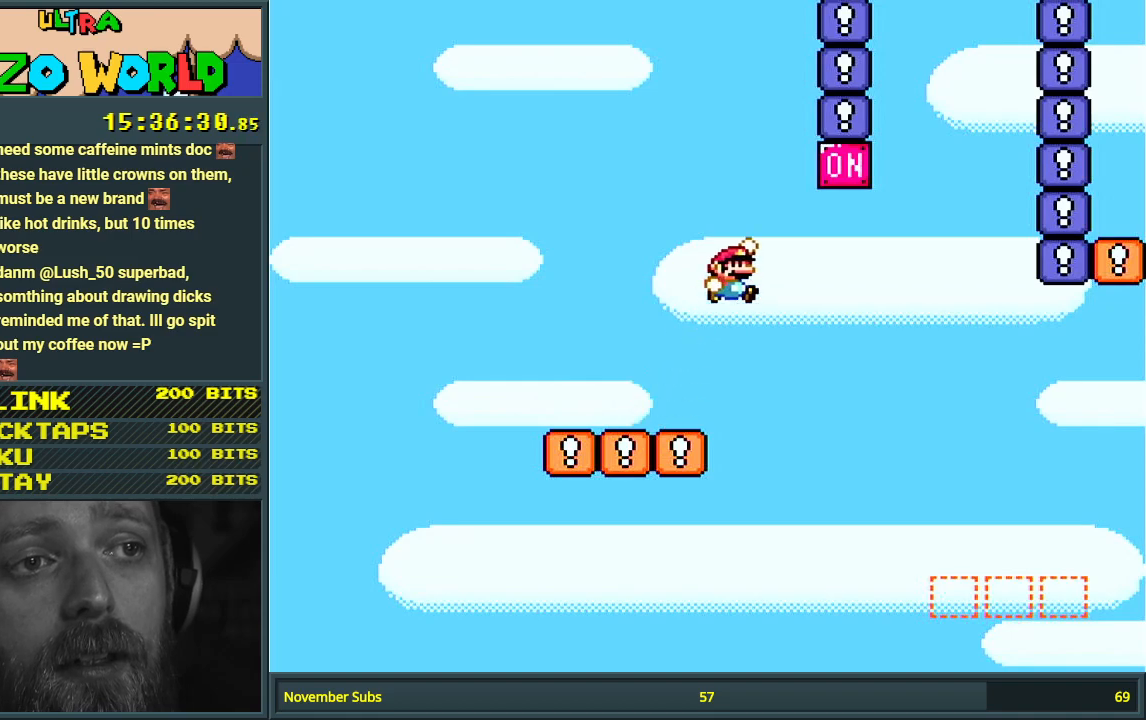
{"buttons": ["B", "Y", "DPAD_RIGHT"], "events": [[117, "DPAD_RIGHT", "up"], [217, "DPAD_LEFT", "down"], [317, "DPAD_LEFT", "up"], [350, "DPAD_RIGHT", "down"]]}
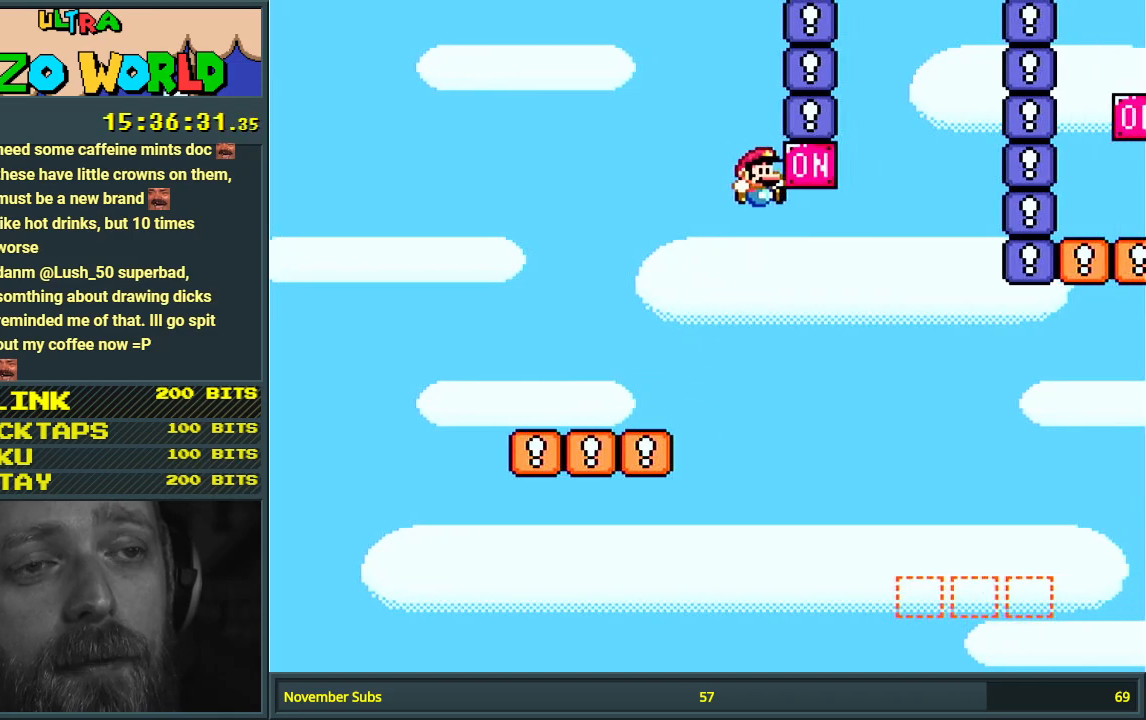
{"buttons": [], "events": [[50, "DPAD_RIGHT", "up"], [167, "B", "up"], [333, "Y", "up"]]}
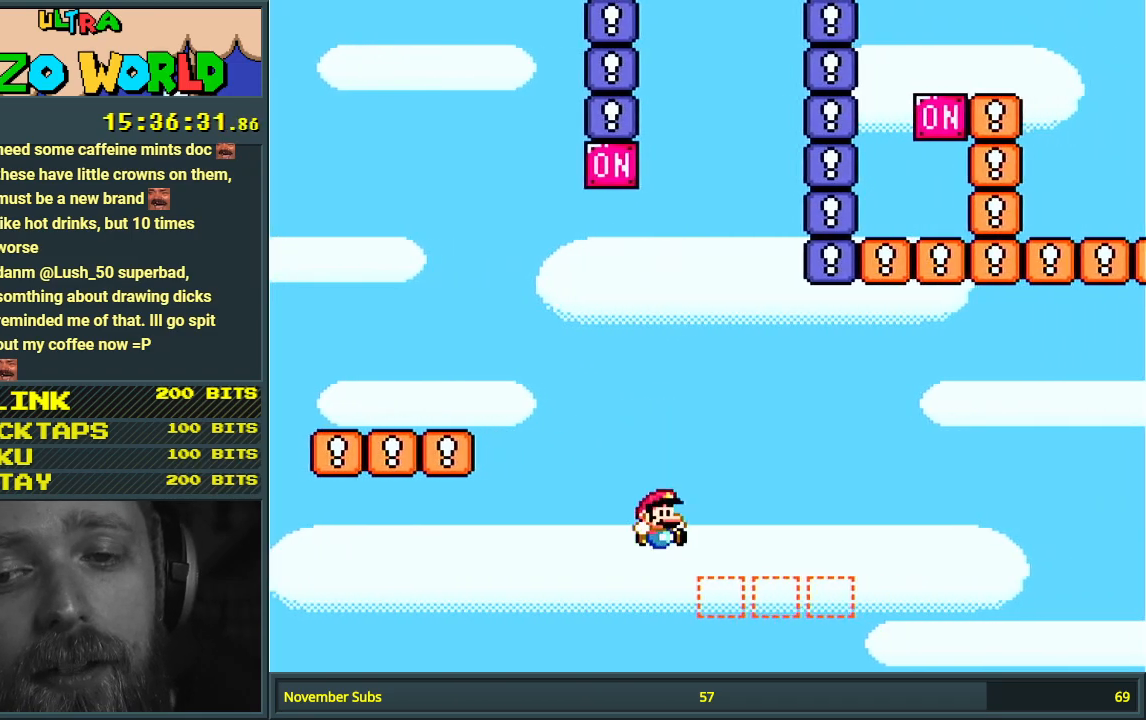
{"buttons": [], "events": []}
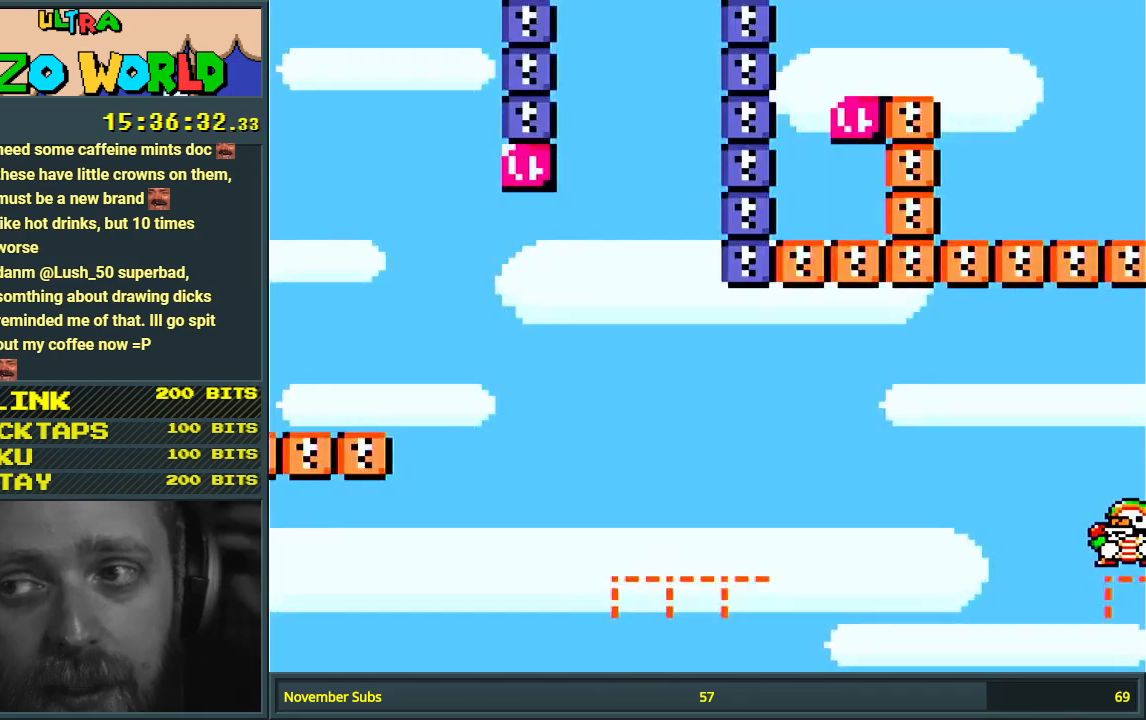
{"buttons": [], "events": []}
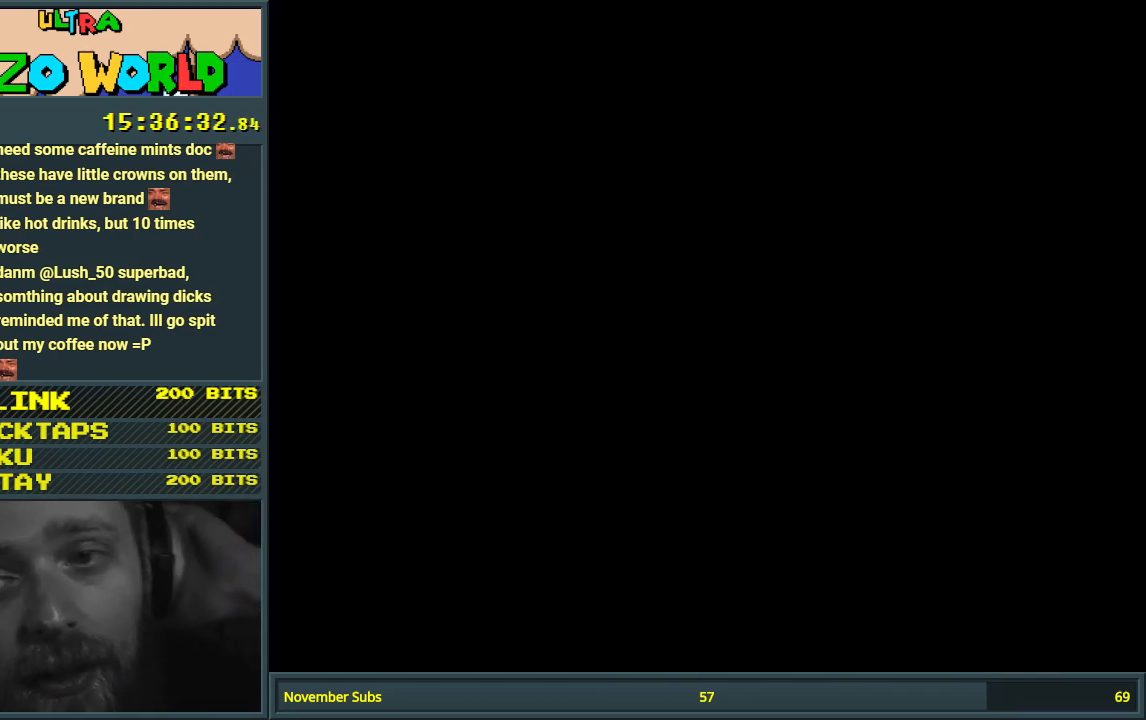
{"buttons": [], "events": []}
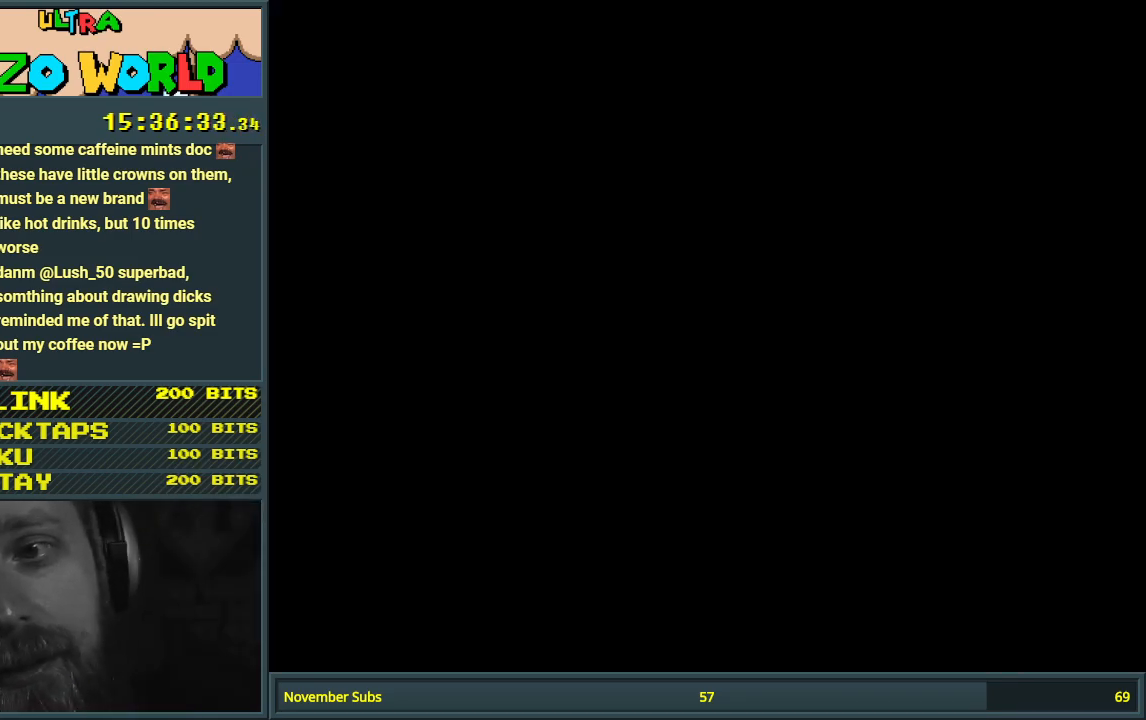
{"buttons": ["Y", "DPAD_RIGHT"], "events": [[117, "DPAD_RIGHT", "down"], [117, "Y", "down"], [150, "DPAD_RIGHT", "up"], [250, "DPAD_RIGHT", "down"], [400, "B", "down"], [500, "B", "up"]]}
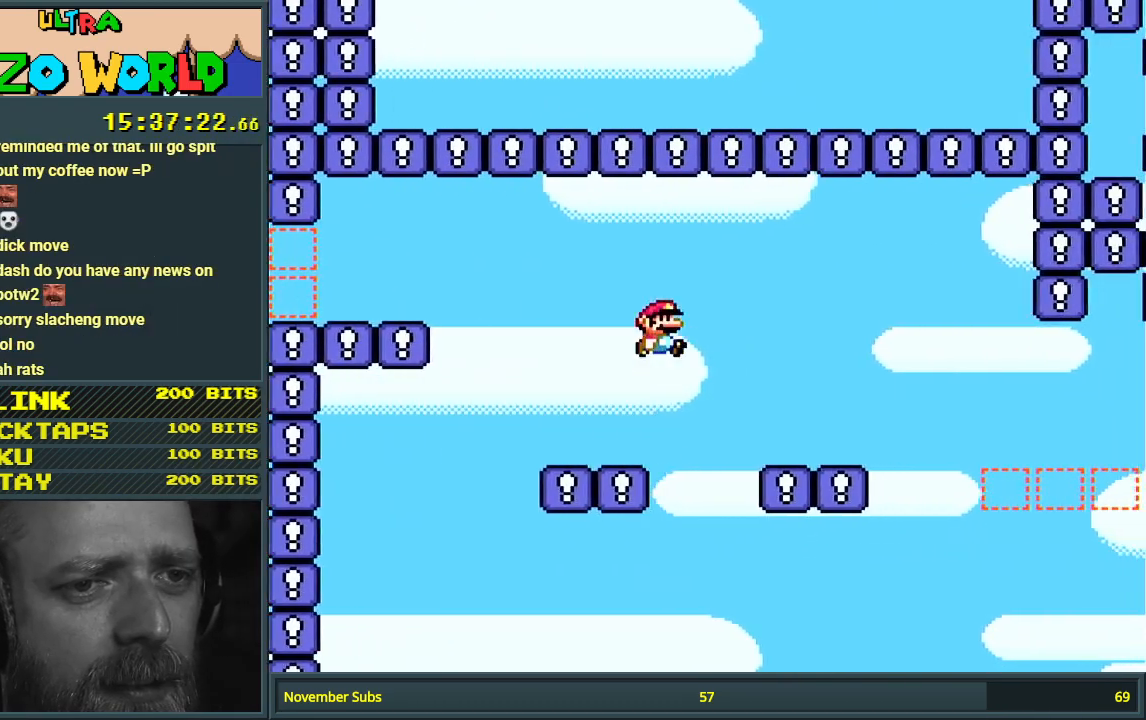
{"buttons": ["Y", "DPAD_RIGHT"], "events": [[100, "DPAD_RIGHT", "up"], [283, "DPAD_LEFT", "down"], [383, "DPAD_LEFT", "up"], [500, "DPAD_RIGHT", "down"]]}
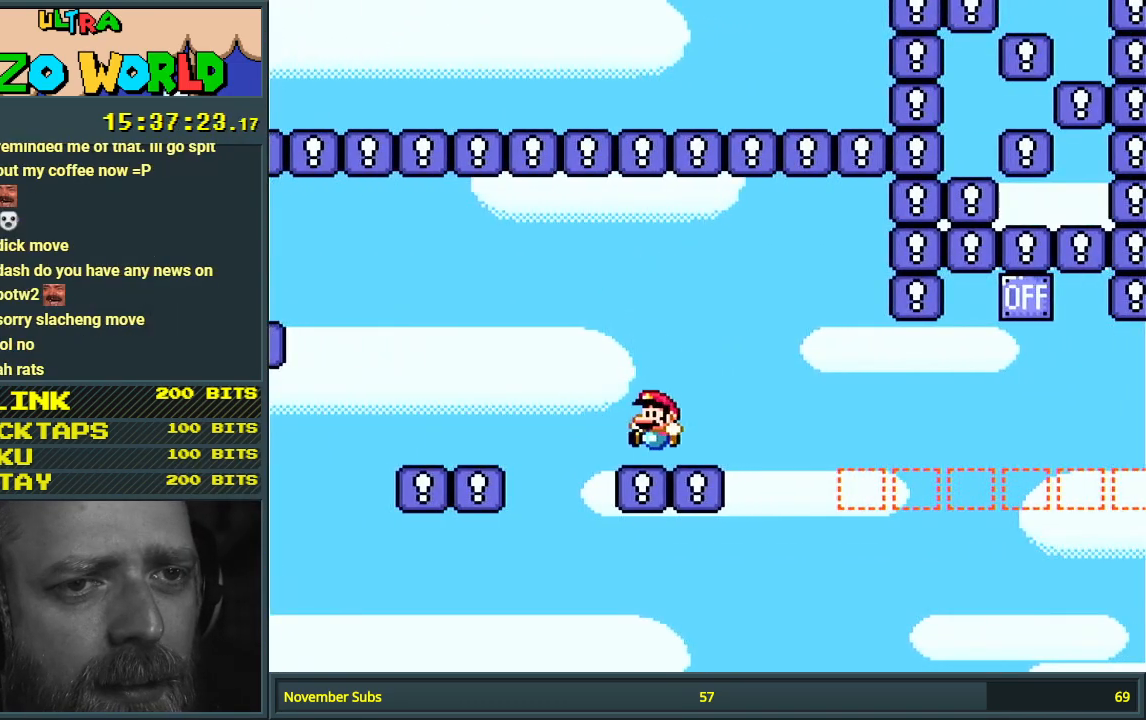
{"buttons": ["Y"], "events": [[83, "B", "down"], [183, "DPAD_RIGHT", "up"], [367, "B", "up"]]}
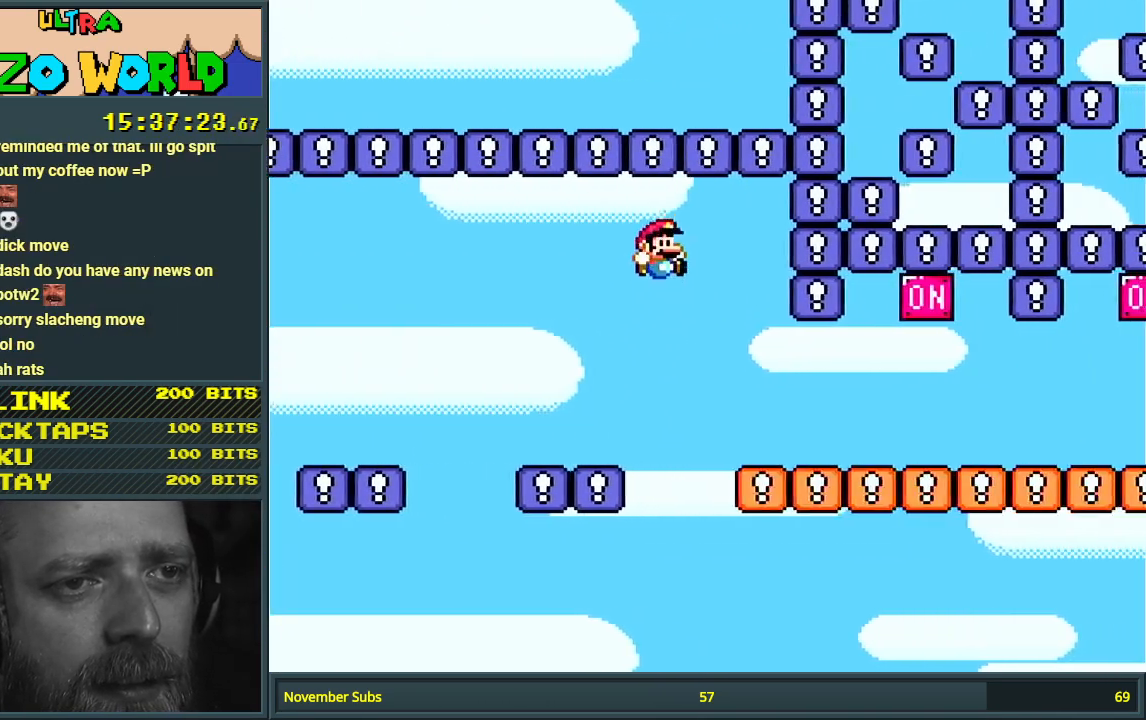
{"buttons": ["Y", "DPAD_LEFT"], "events": [[17, "DPAD_RIGHT", "down"], [50, "B", "down"], [283, "B", "up"], [333, "DPAD_RIGHT", "up"], [400, "B", "down"], [417, "DPAD_LEFT", "down"], [483, "B", "up"]]}
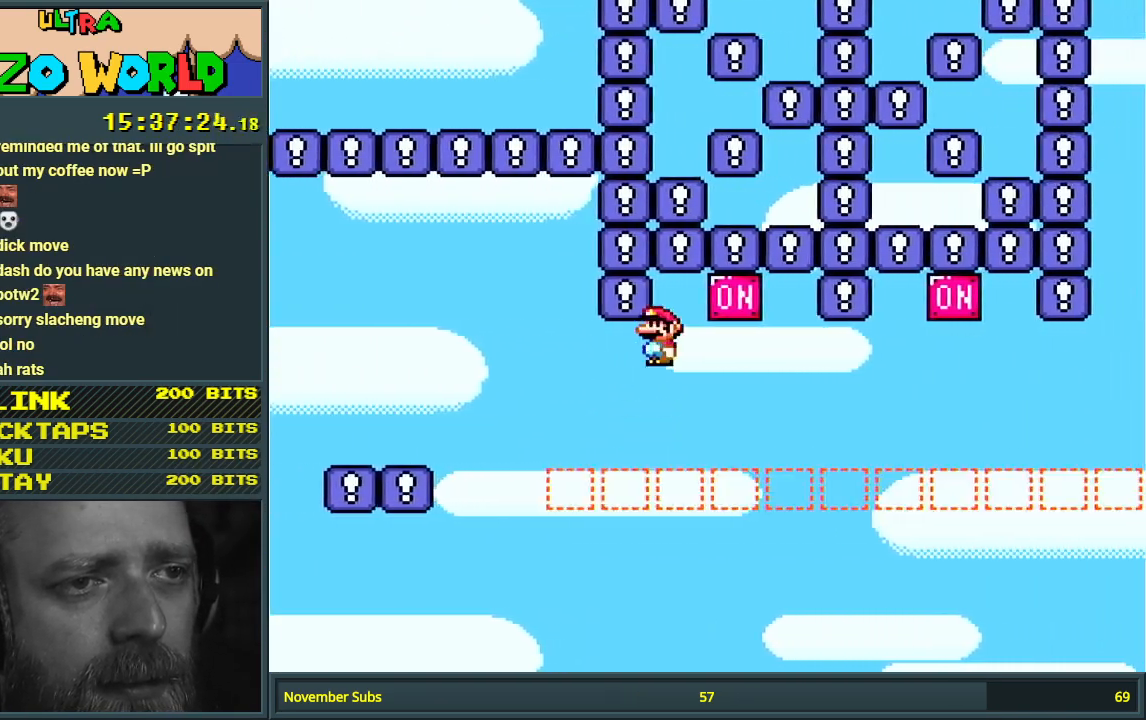
{"buttons": ["Y"], "events": [[50, "DPAD_LEFT", "up"], [167, "B", "down"], [333, "DPAD_RIGHT", "down"], [433, "DPAD_RIGHT", "up"], [483, "B", "up"]]}